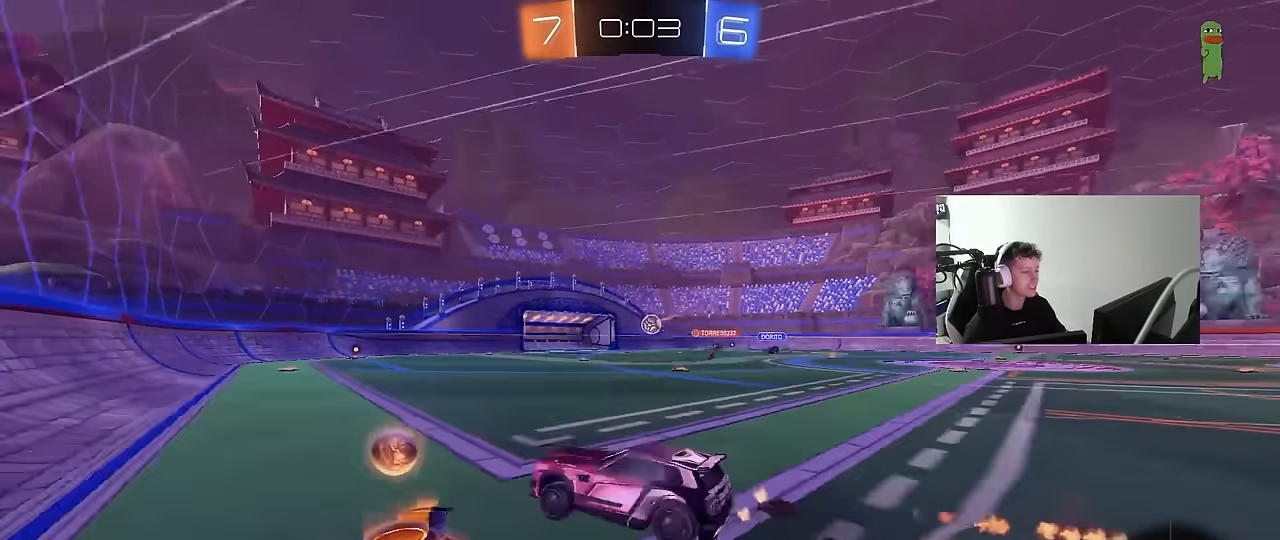
Gameplay with keyboard and mouse; each line is a JSON object with the keys and mouse buttons held at the frame after it. "events" lists presses ("down") and releases ("up") of "1", "2", "3", "4", "5", "a", "alt", "c", "caps_lock", "ctrl", "d", "e", "f", "g", "q", "r", "s", "shift", "space", "t", "tab", "v", "w", "x", "z", "mouse_left", "mouse_wheel" and "mouse_right" between this image and that frame as [ms after this image, input, new state], when the widget could be followed in between. "mouse_left", "mouse_wheel", "mouse_right" = the "left", "wheel", "right" buttons of the "mouse" list. No other keys are recorded. "wheel" means that the mouse wheel is clicked or scrolled. "mouse_move" is the direction in which the mouse moves at that frame (one of eight, or "still"), when it could be read.
{"keys": ["shift", "w"], "mouse": ["right"], "mouse_move": "left", "events": [[50, "mouse_right", "up"], [134, "s", "up"], [284, "a", "down"], [284, "d", "up"], [284, "w", "down"], [367, "mouse_right", "down"], [467, "a", "up"]]}
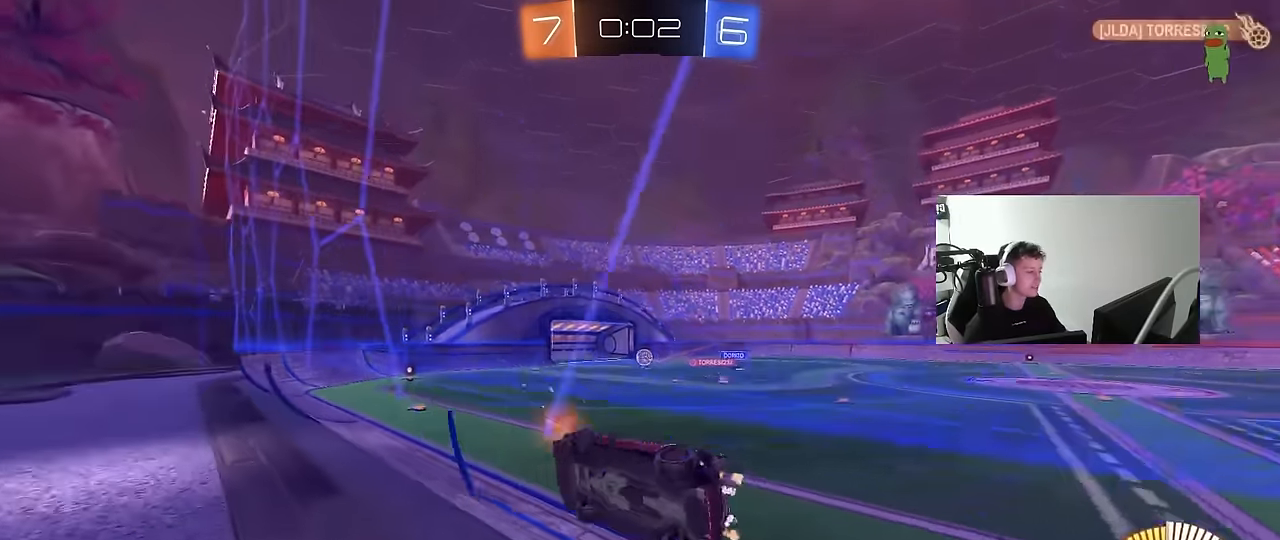
{"keys": ["a", "shift"], "mouse": [], "mouse_move": "still", "events": [[17, "d", "down"], [17, "mouse_right", "up"], [50, "mouse_left", "down"], [50, "w", "up"], [100, "mouse_right", "down"], [150, "d", "up"], [200, "a", "down"], [200, "mouse_left", "up"], [200, "s", "down"], [334, "mouse_right", "up"], [434, "s", "up"]]}
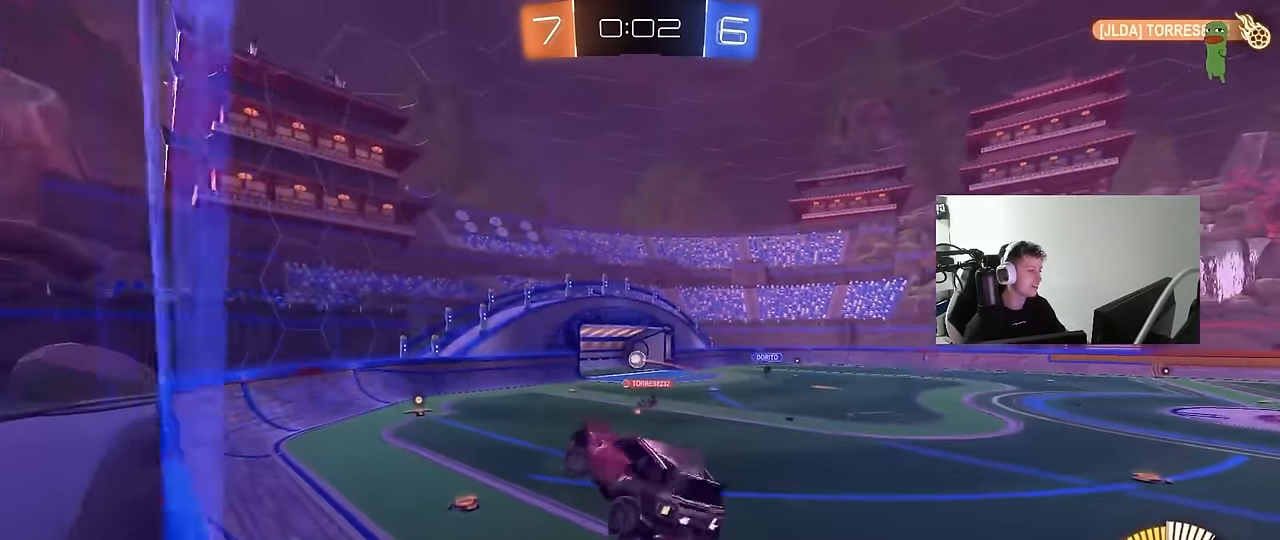
{"keys": ["d", "s", "shift"], "mouse": [], "mouse_move": "still", "events": [[34, "a", "up"], [67, "d", "down"], [117, "w", "down"], [267, "mouse_right", "down"], [300, "s", "down"], [300, "w", "up"], [450, "mouse_right", "up"]]}
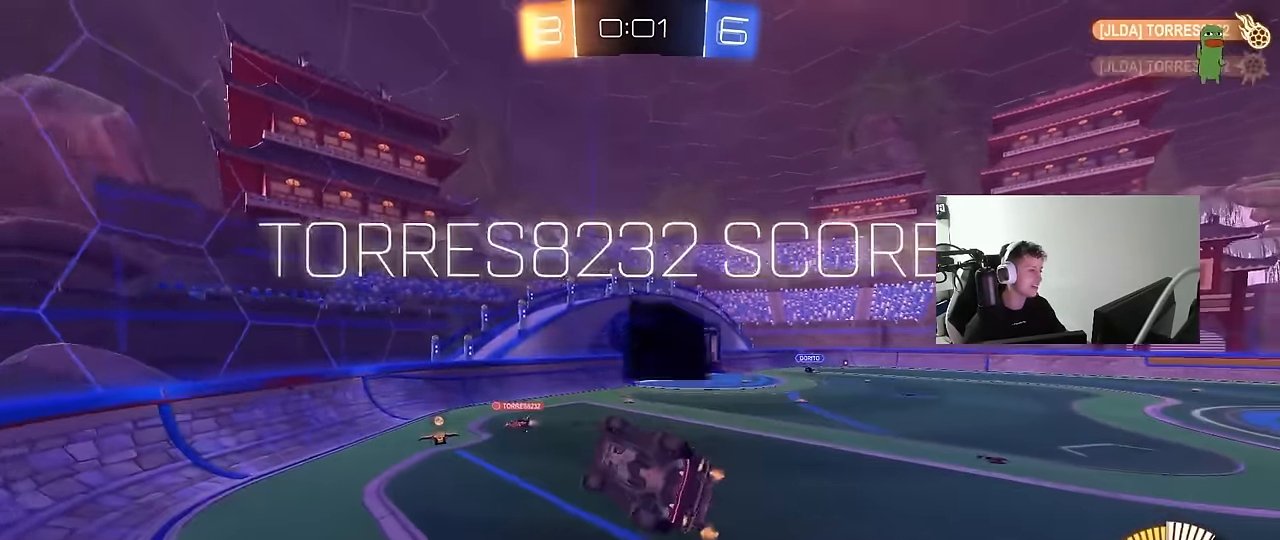
{"keys": ["tab"], "mouse": [], "mouse_move": "still", "events": [[34, "shift", "up"], [134, "d", "up"], [317, "tab", "down"], [417, "s", "up"]]}
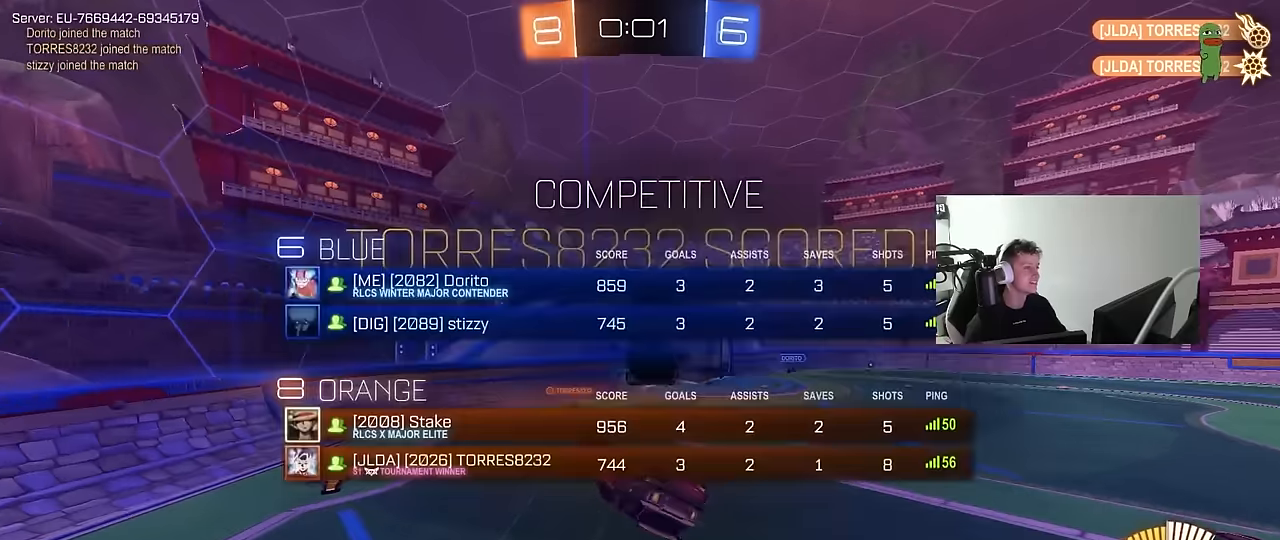
{"keys": ["tab", "w"], "mouse": [], "mouse_move": "still", "events": [[200, "w", "down"]]}
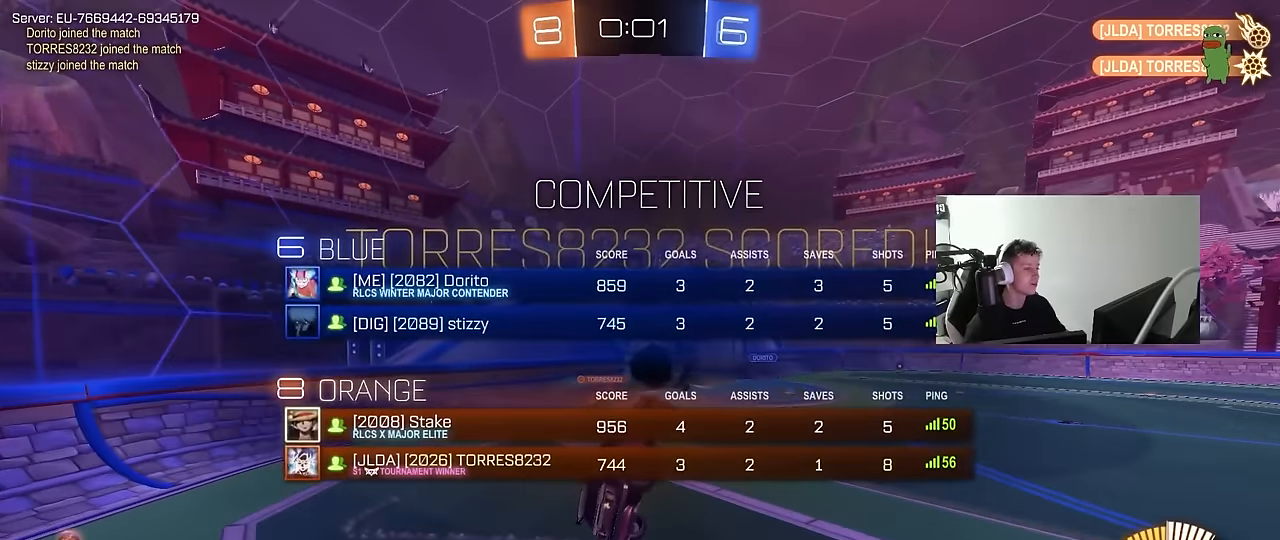
{"keys": ["d", "shift"], "mouse": ["left"], "mouse_move": "still", "events": [[117, "w", "up"], [167, "tab", "up"], [317, "a", "down"], [350, "mouse_left", "down"], [400, "s", "down"], [500, "a", "up"], [500, "d", "down"], [500, "s", "up"], [500, "shift", "down"]]}
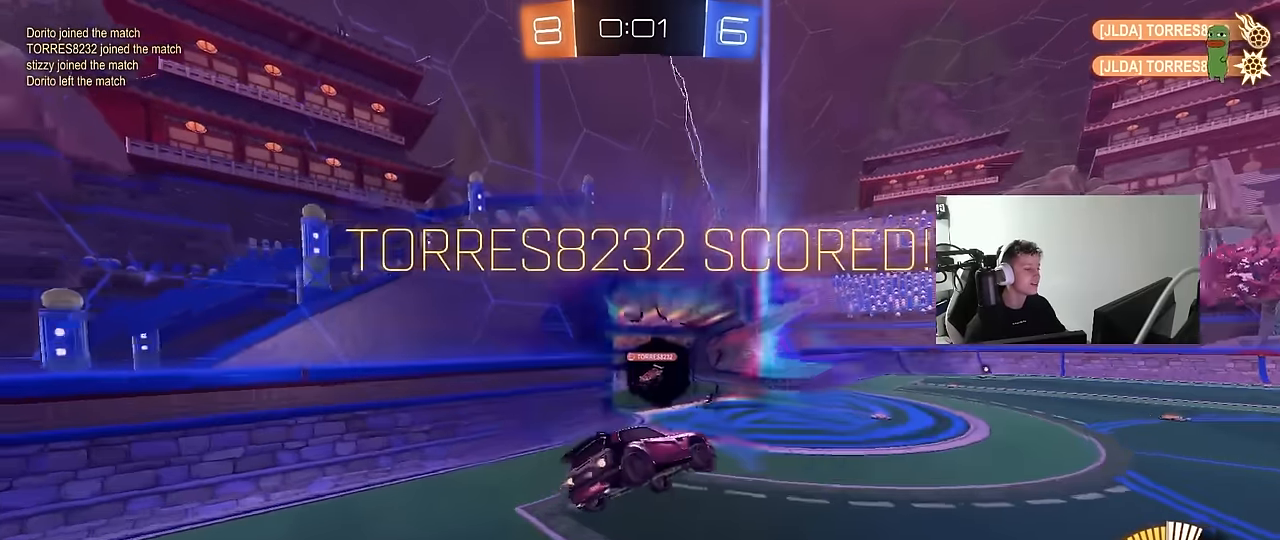
{"keys": ["tab"], "mouse": [], "mouse_move": "still", "events": [[134, "d", "up"], [134, "shift", "up"], [234, "mouse_left", "up"], [367, "tab", "down"]]}
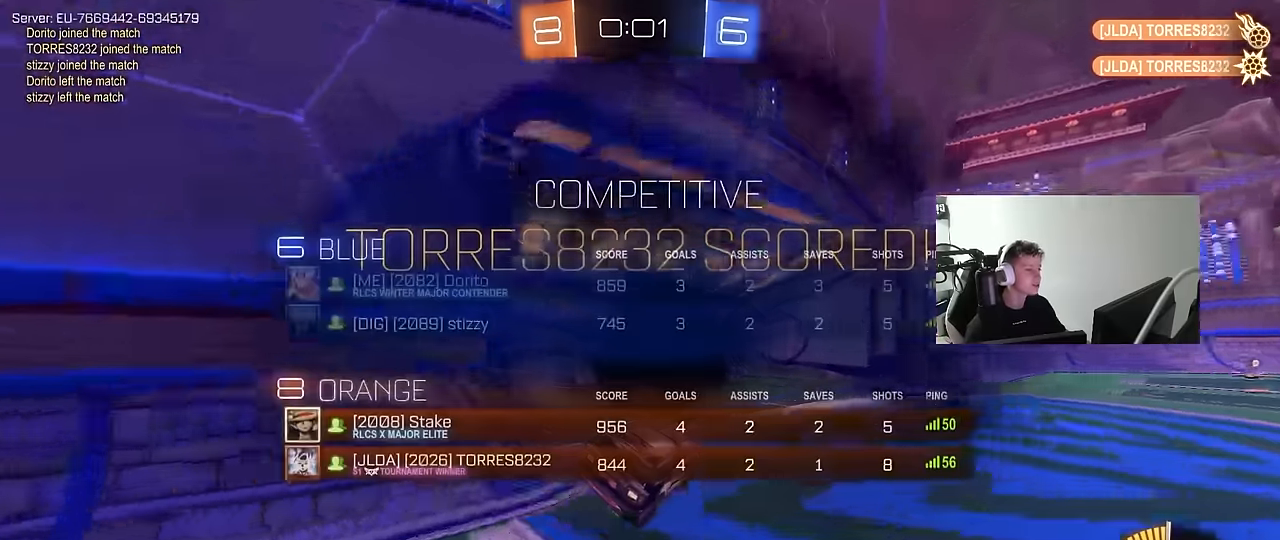
{"keys": ["d", "tab", "w"], "mouse": [], "mouse_move": "still", "events": [[17, "d", "down"], [17, "mouse_left", "down"], [100, "w", "down"], [200, "mouse_left", "up"]]}
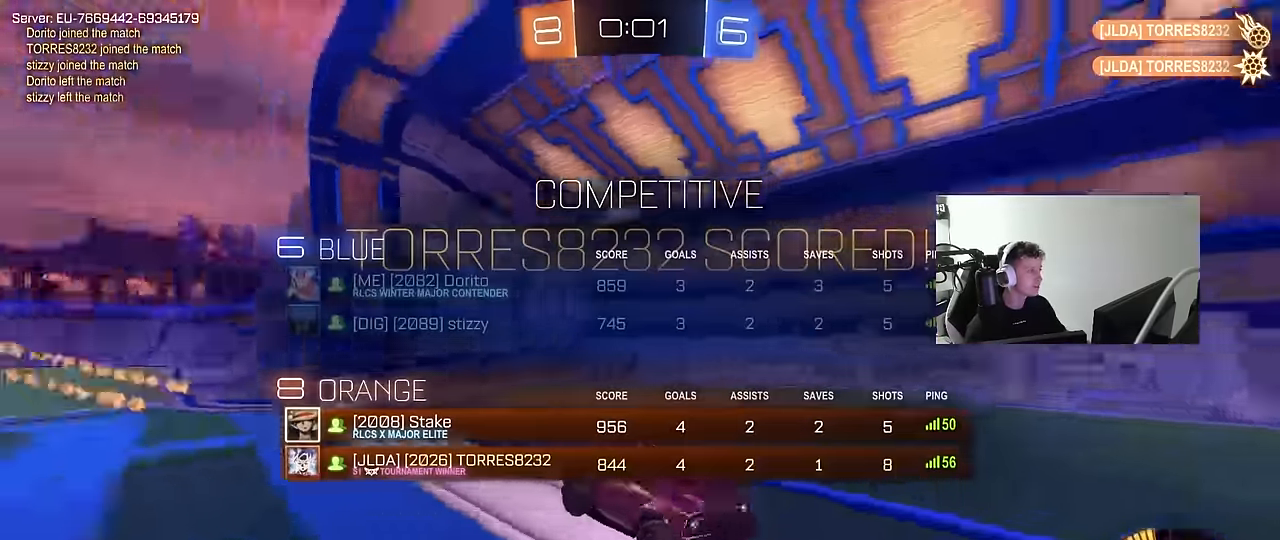
{"keys": ["d", "s", "shift"], "mouse": [], "mouse_move": "up-right", "events": [[67, "mouse_left", "down"], [67, "mouse_right", "down"], [117, "space", "down"], [117, "tab", "up"], [167, "mouse_right", "up"], [217, "mouse_right", "down"], [217, "shift", "down"], [267, "space", "up"], [300, "s", "down"], [300, "w", "up"], [350, "mouse_left", "up"], [400, "mouse_right", "up"]]}
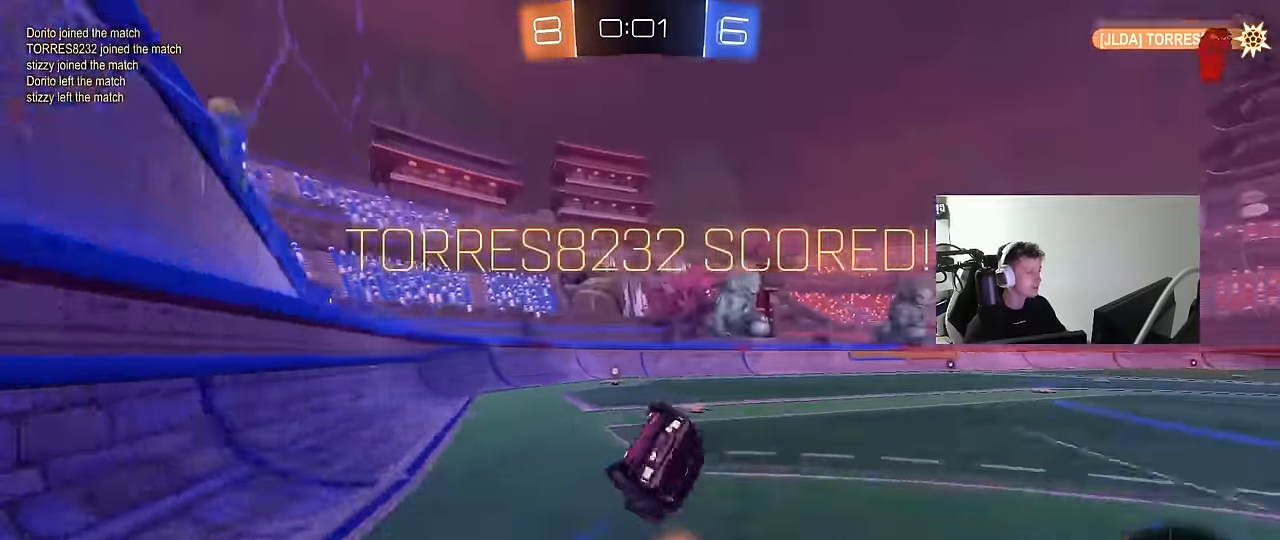
{"keys": ["d", "shift"], "mouse": [], "mouse_move": "still", "events": [[84, "s", "up"], [267, "s", "down"], [467, "s", "up"]]}
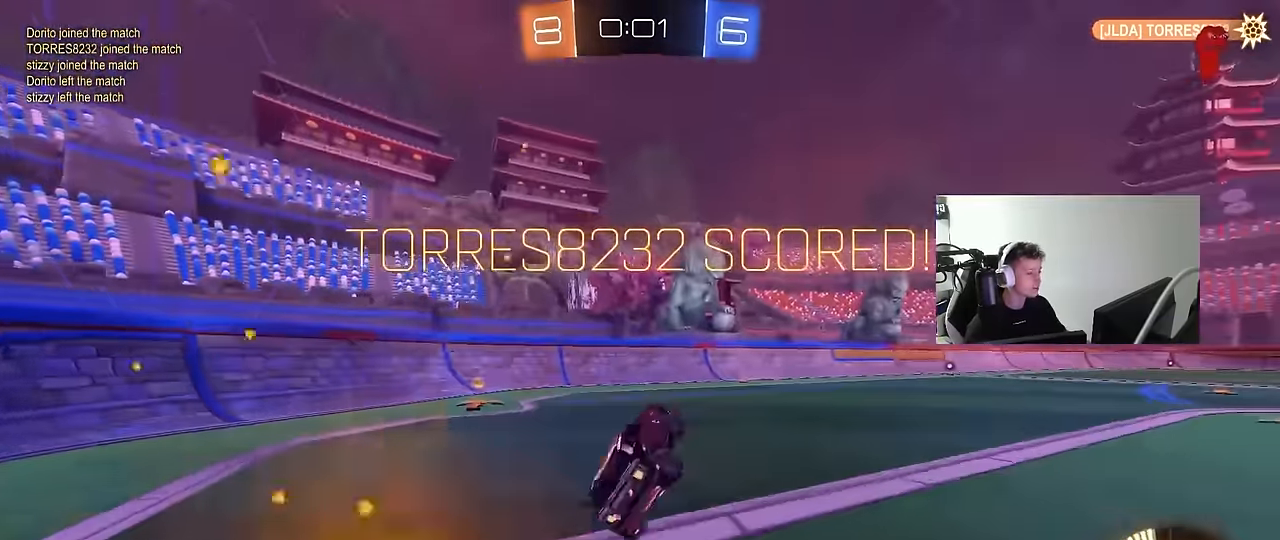
{"keys": ["tab"], "mouse": [], "mouse_move": "still", "events": [[50, "d", "up"], [50, "shift", "up"], [250, "tab", "down"]]}
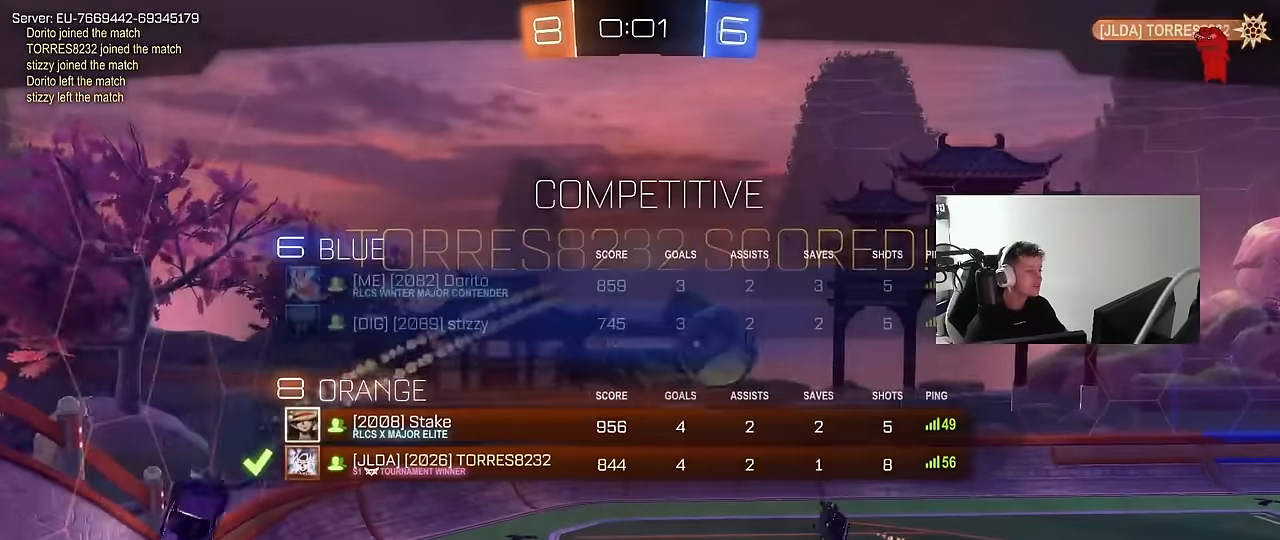
{"keys": ["tab"], "mouse": [], "mouse_move": "right", "events": [[216, "tab", "up"], [350, "tab", "down"]]}
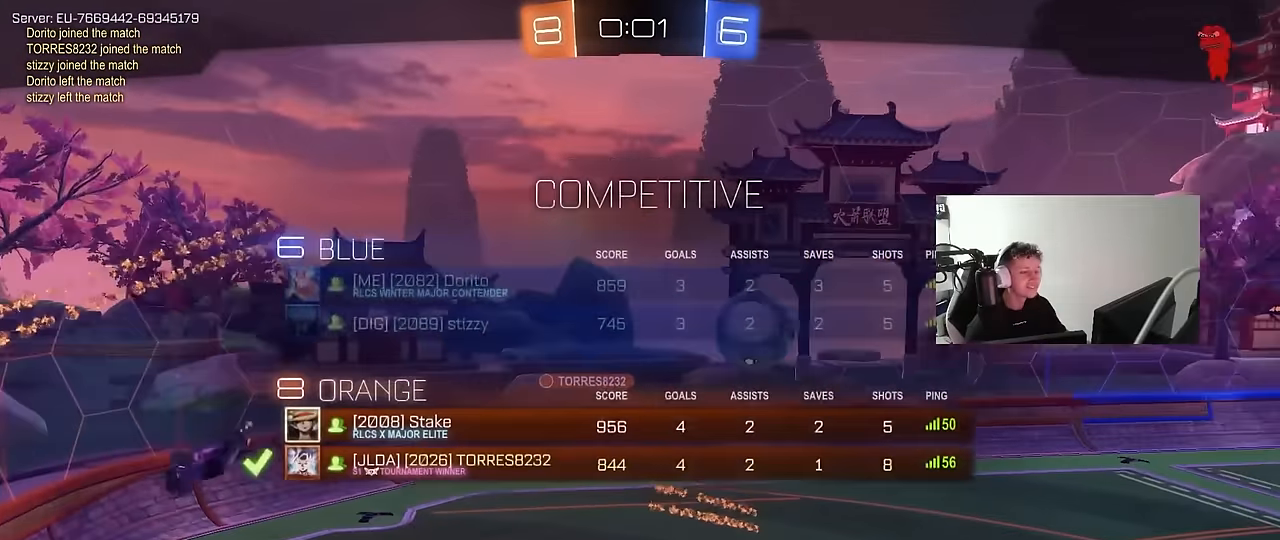
{"keys": [], "mouse": [], "mouse_move": "still", "events": [[133, "tab", "up"]]}
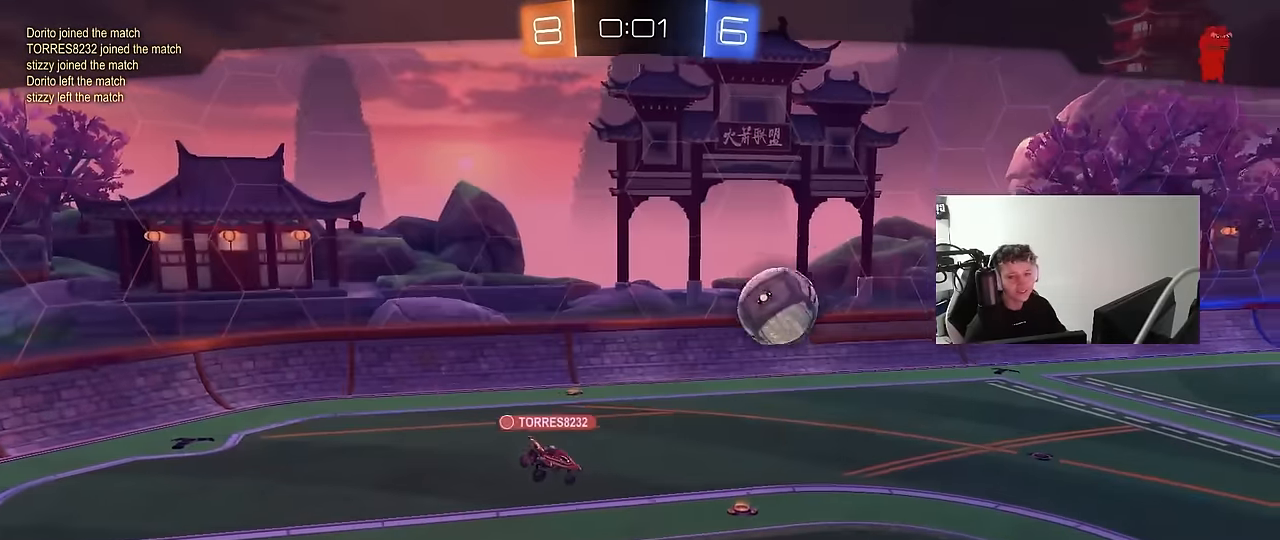
{"keys": [], "mouse": [], "mouse_move": "still", "events": []}
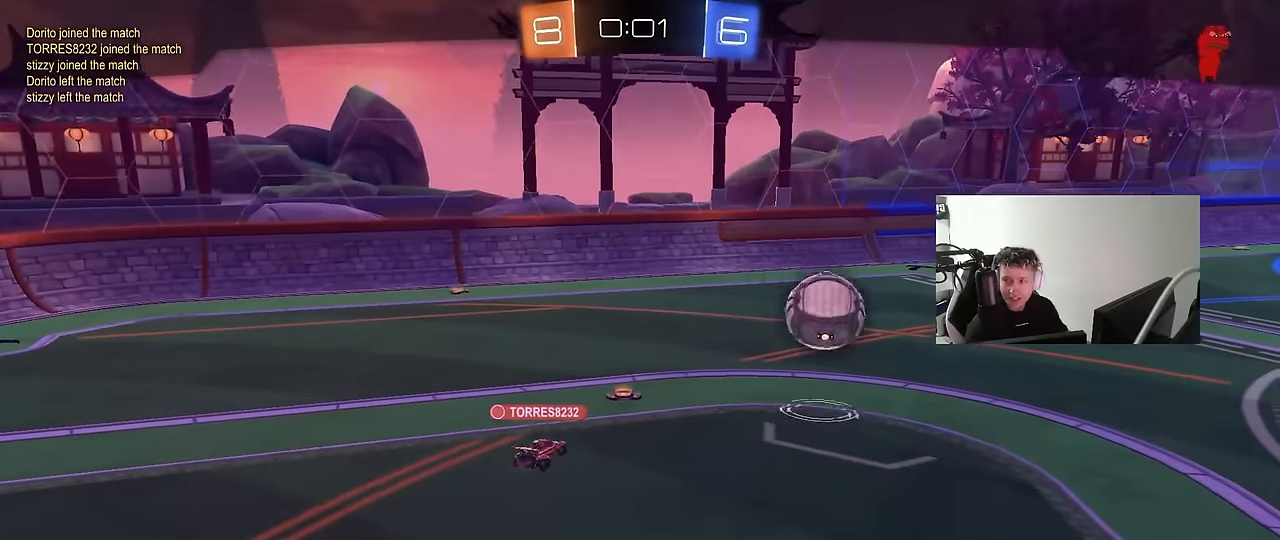
{"keys": [], "mouse": [], "mouse_move": "up", "events": []}
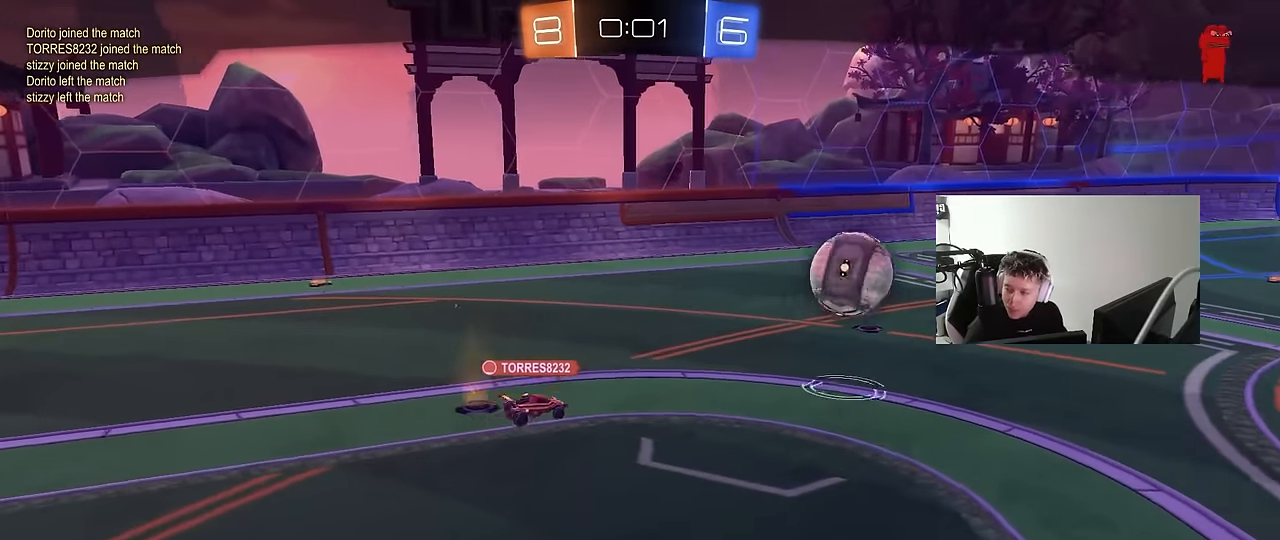
{"keys": [], "mouse": [], "mouse_move": "still", "events": []}
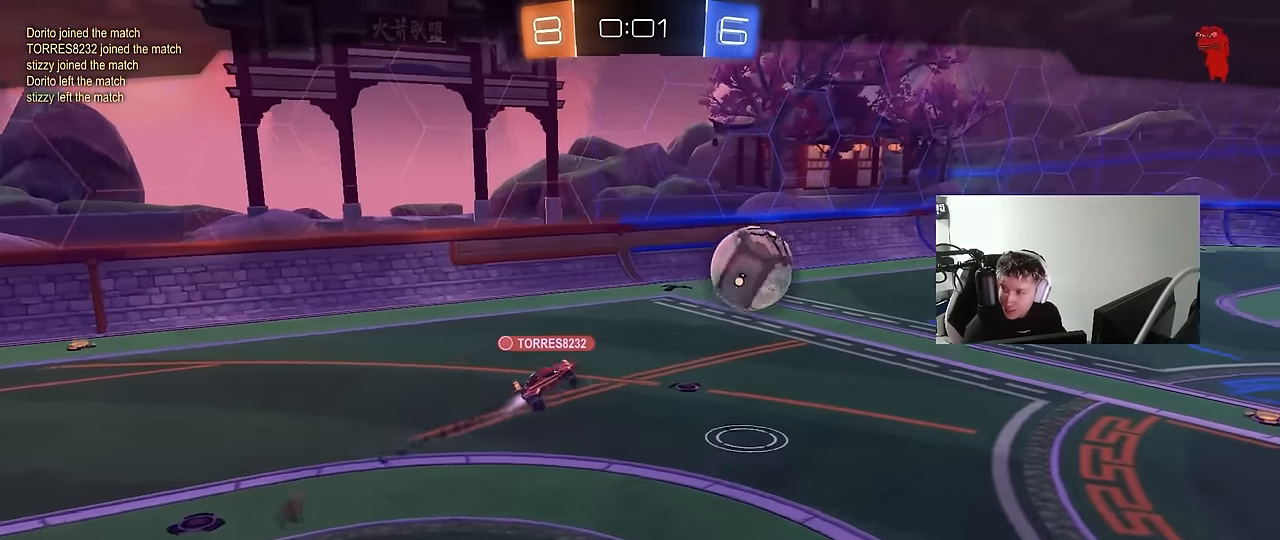
{"keys": [], "mouse": [], "mouse_move": "still", "events": []}
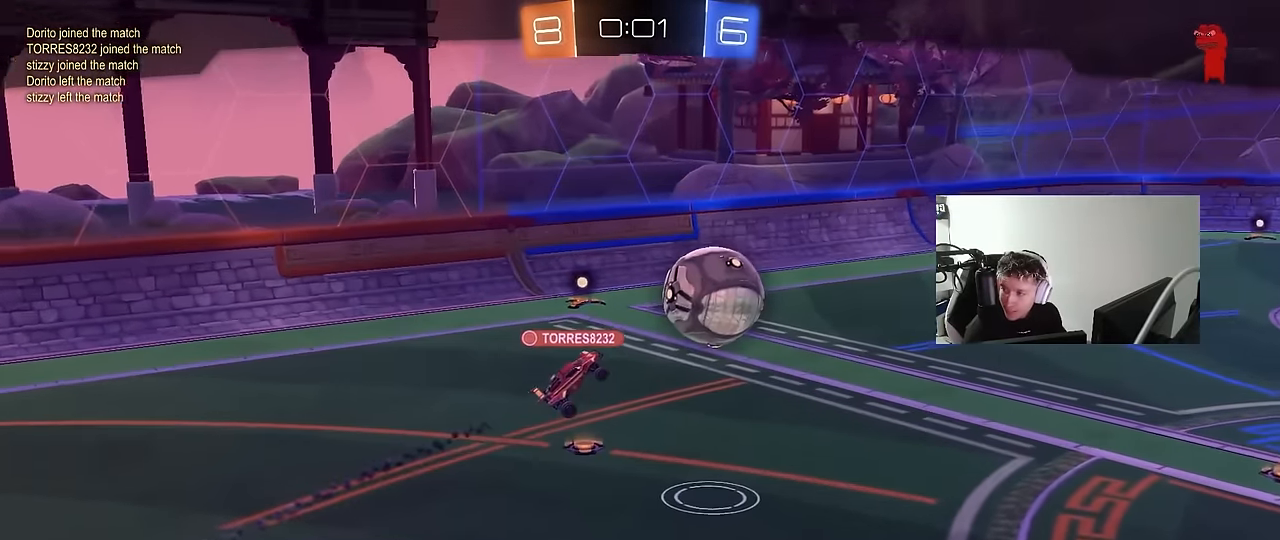
{"keys": [], "mouse": [], "mouse_move": "still", "events": []}
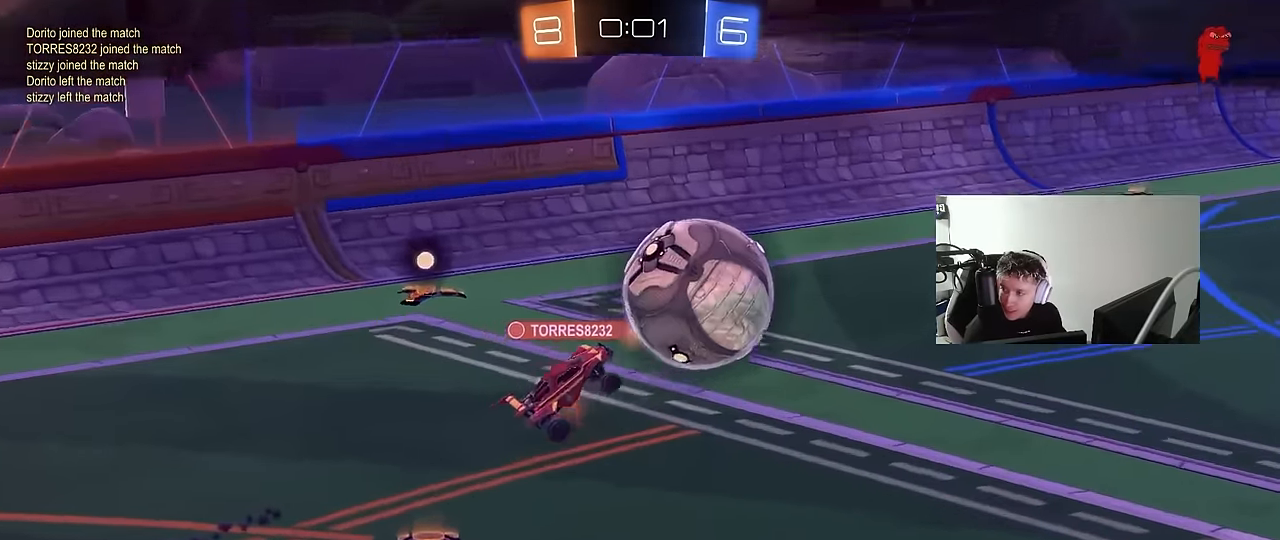
{"keys": [], "mouse": [], "mouse_move": "still", "events": []}
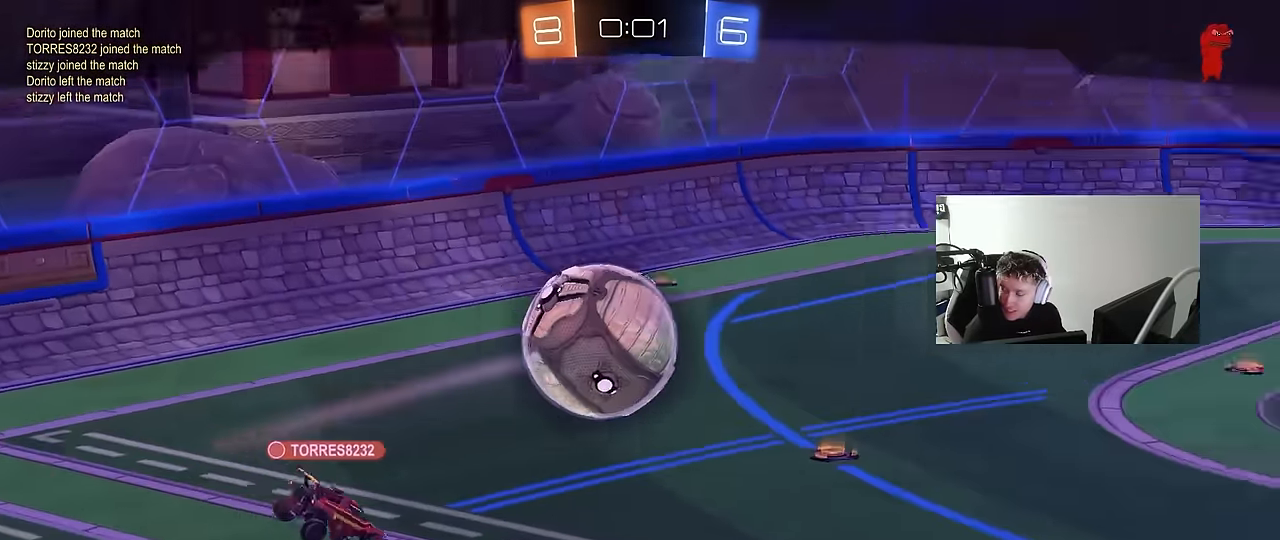
{"keys": [], "mouse": [], "mouse_move": "still", "events": []}
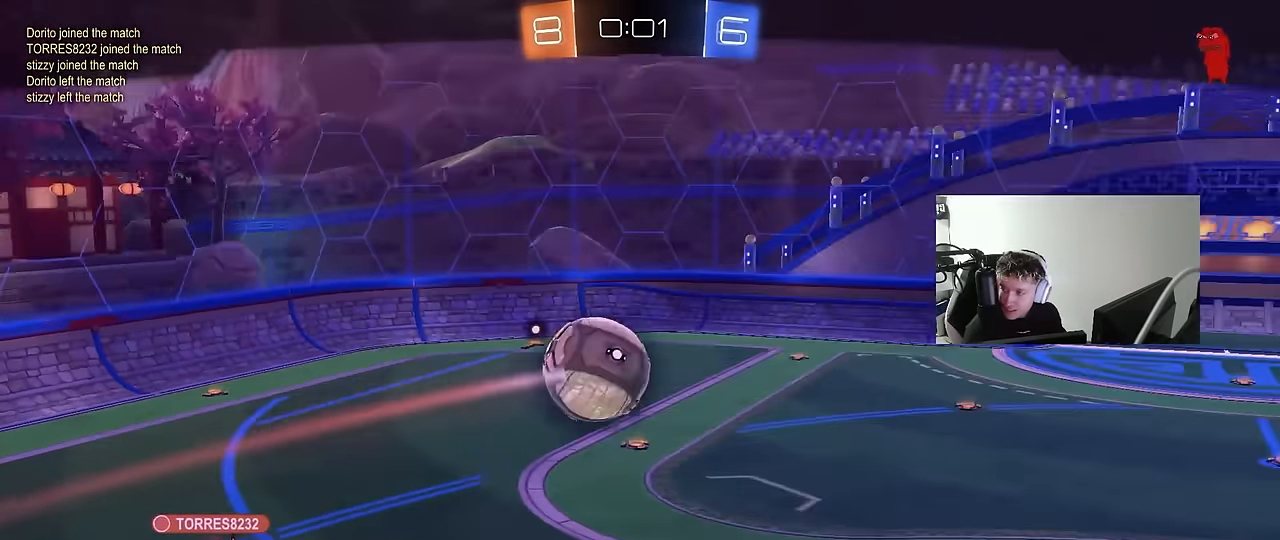
{"keys": [], "mouse": [], "mouse_move": "right", "events": []}
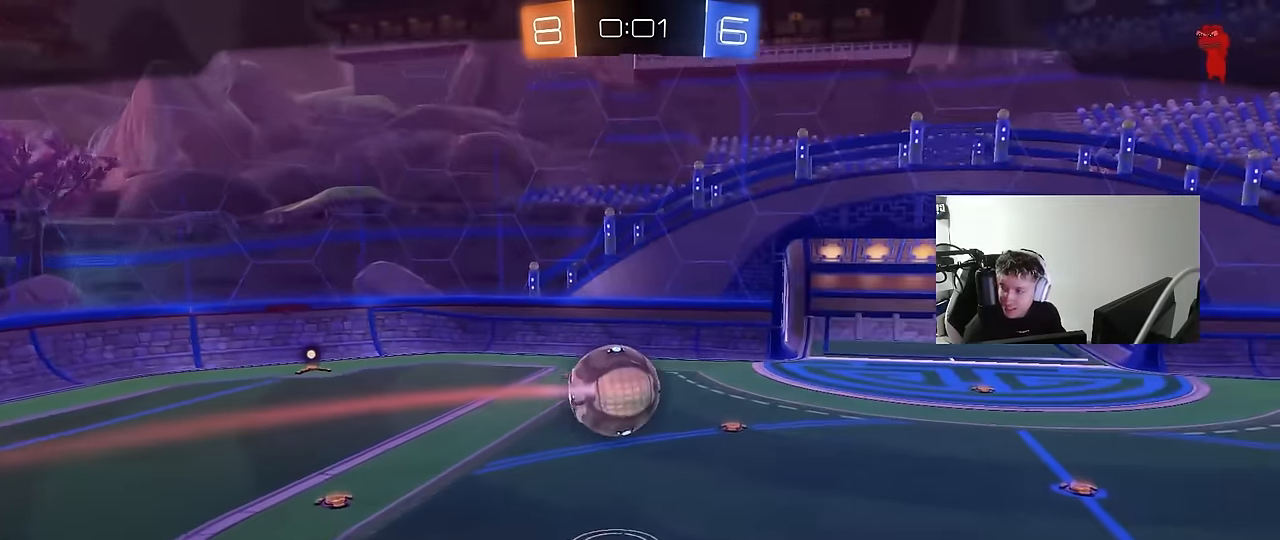
{"keys": [], "mouse": [], "mouse_move": "right", "events": []}
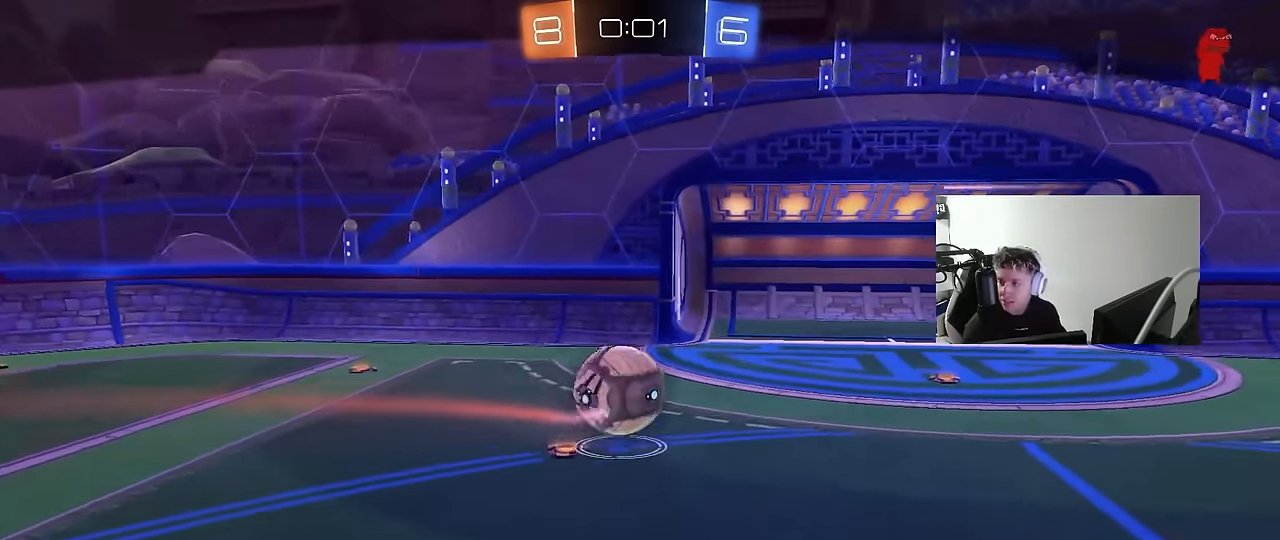
{"keys": [], "mouse": ["right"], "mouse_move": "still", "events": [[300, "mouse_right", "down"]]}
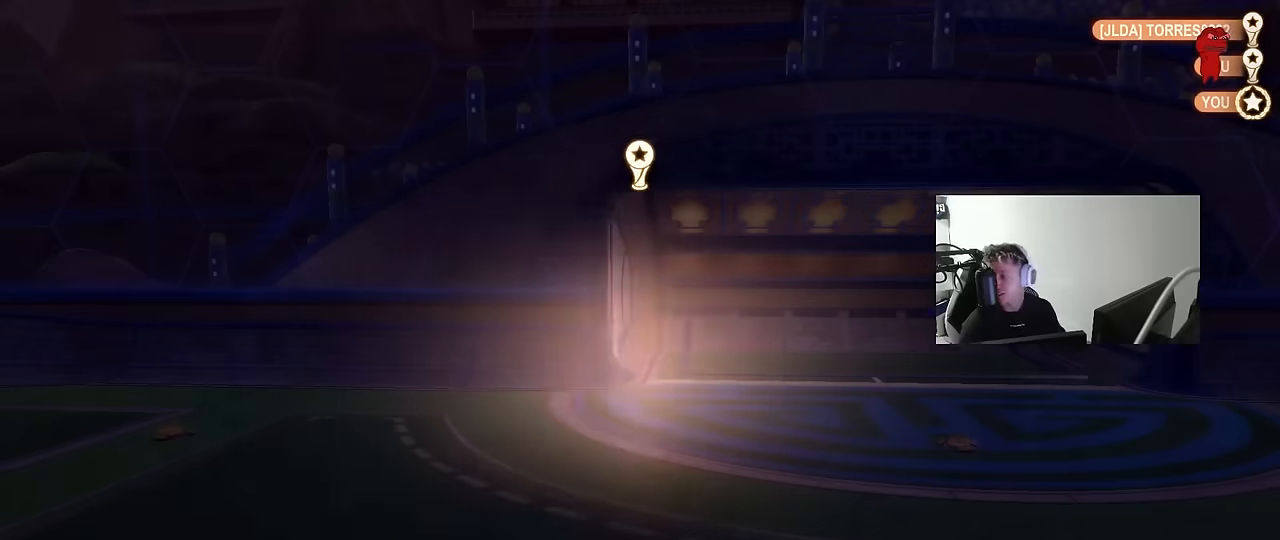
{"keys": [], "mouse": [], "mouse_move": "still", "events": [[33, "mouse_right", "up"]]}
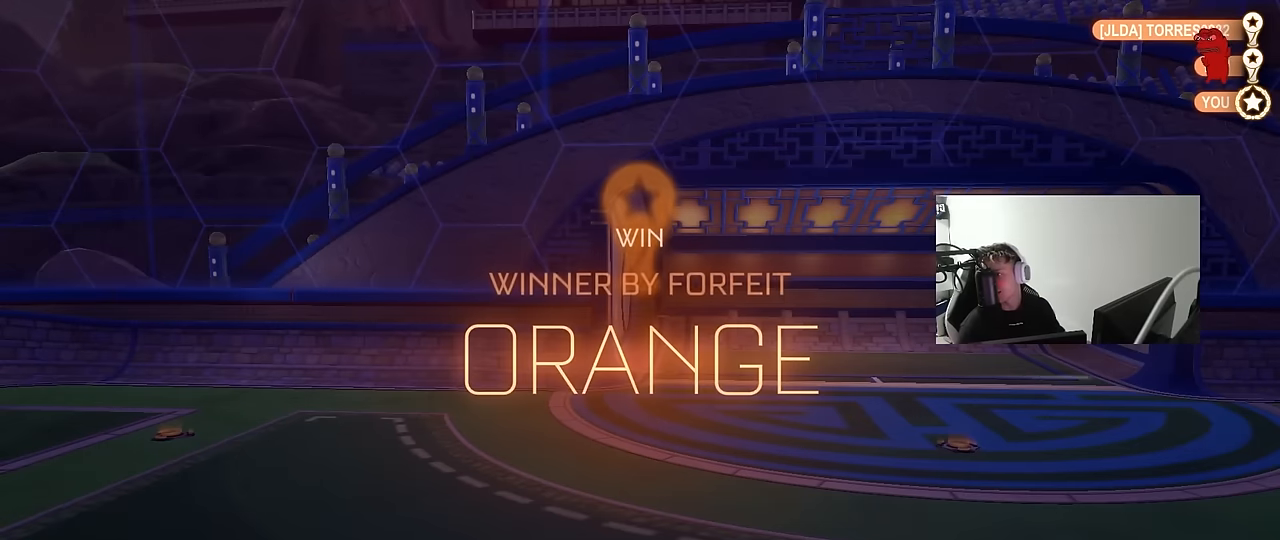
{"keys": [], "mouse": [], "mouse_move": "still", "events": []}
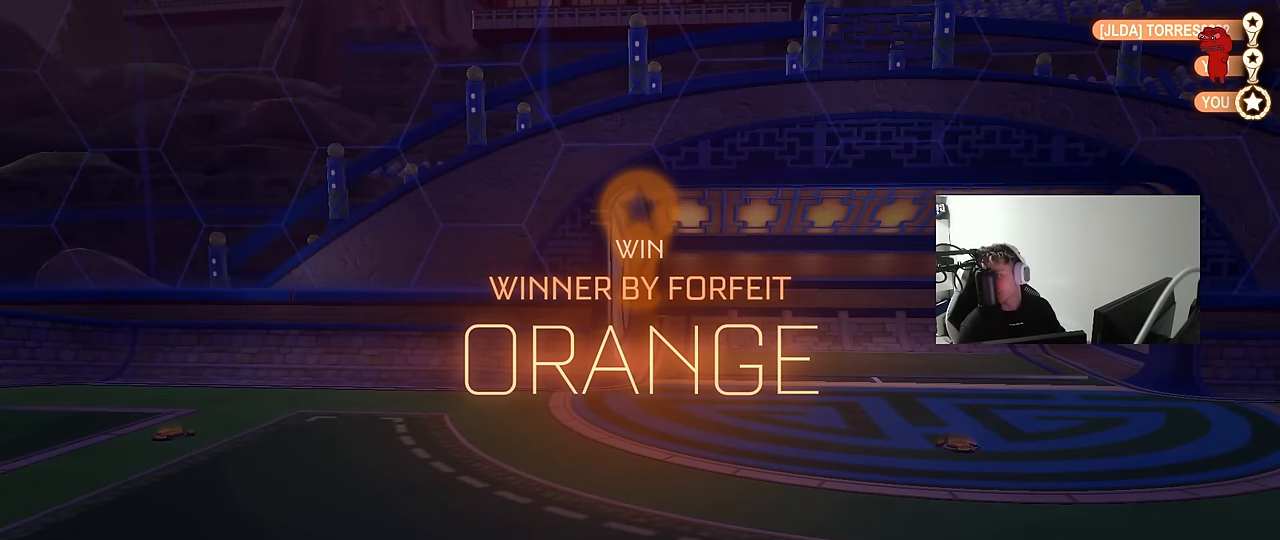
{"keys": [], "mouse": [], "mouse_move": "still", "events": [[100, "mouse_right", "down"], [283, "mouse_right", "up"]]}
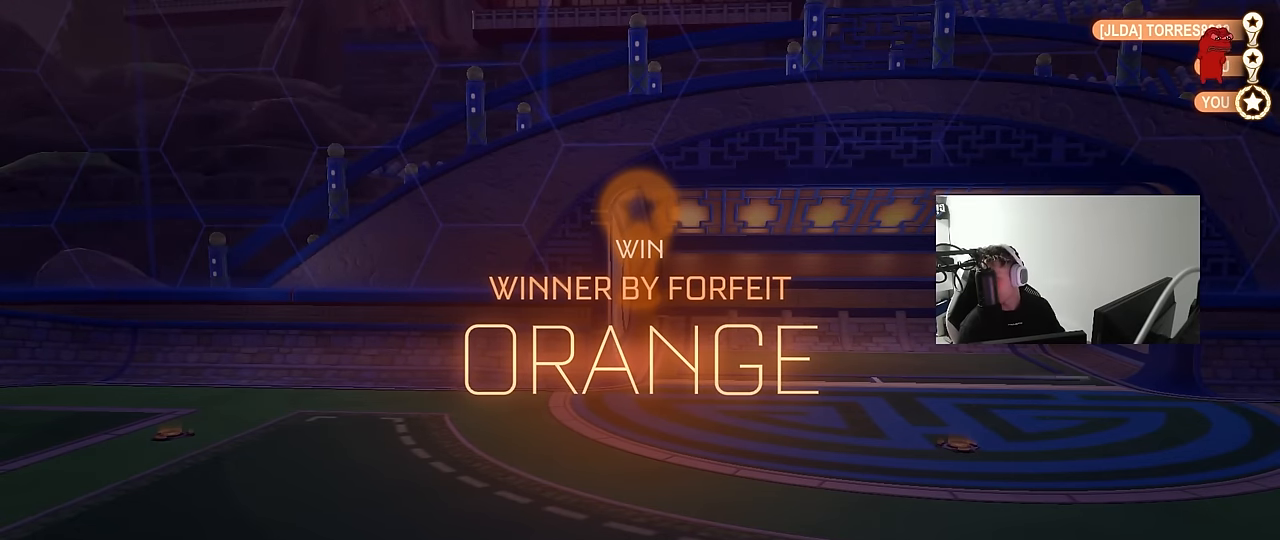
{"keys": [], "mouse": [], "mouse_move": "still", "events": []}
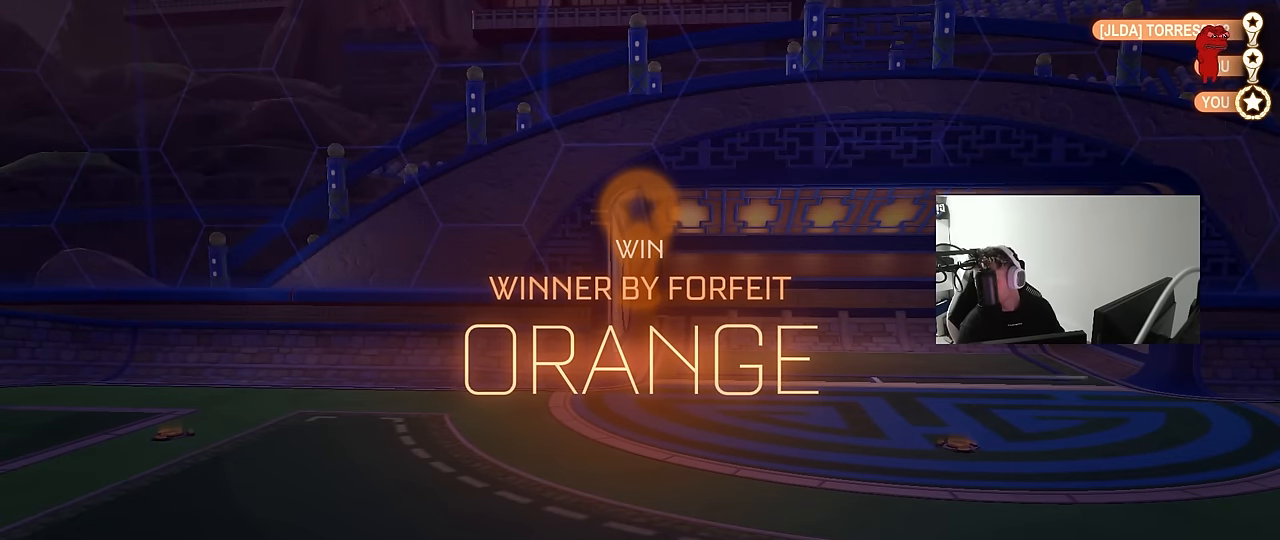
{"keys": [], "mouse": [], "mouse_move": "still", "events": []}
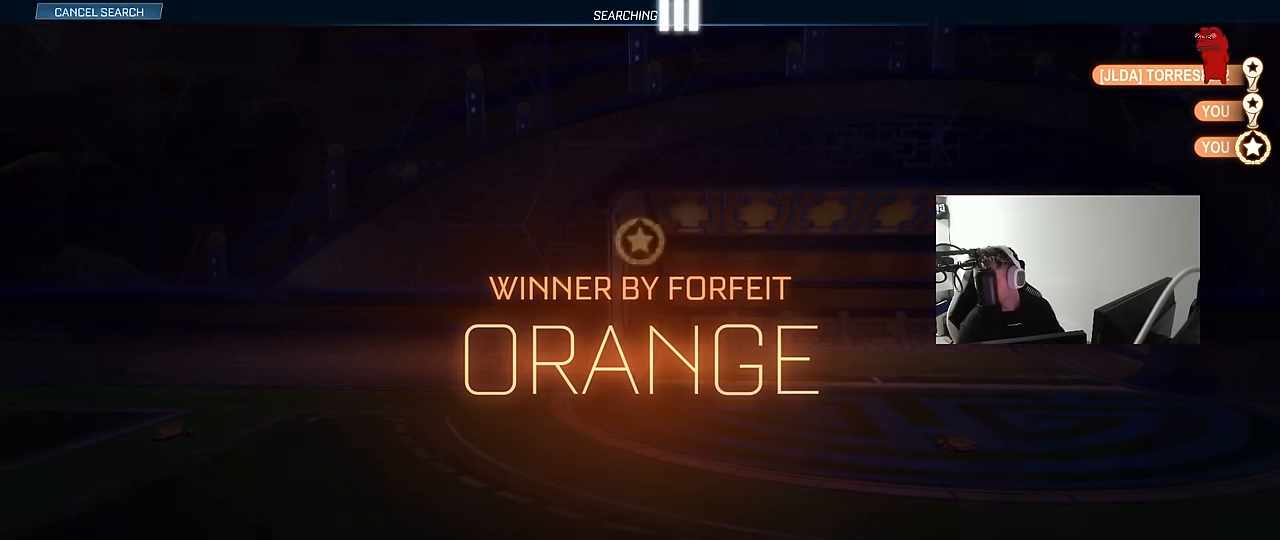
{"keys": [], "mouse": [], "mouse_move": "still", "events": [[17, "tab", "down"], [100, "tab", "up"]]}